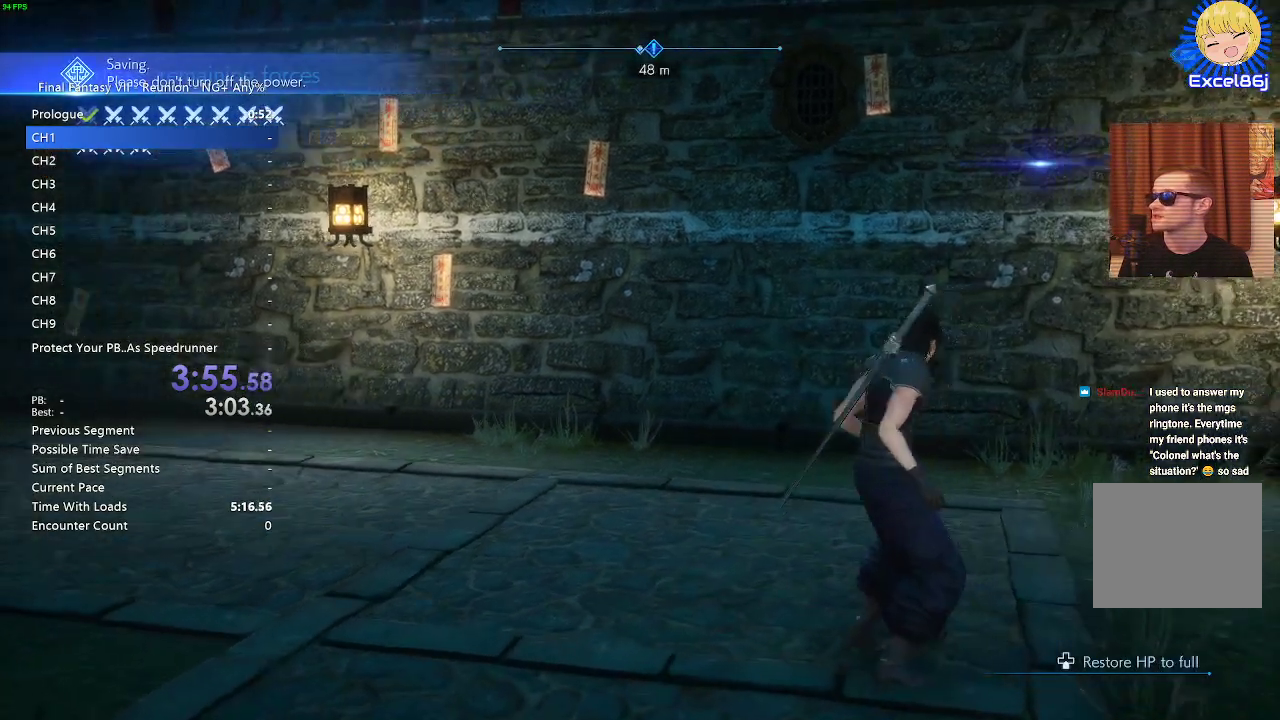
Gameplay with a controller (PlayStation layout); each line is a JSON object with the inputs held at the frame after it. "events" lists button and stick changes between this image and that frame as [ms after this image, input, new state], when the widget could be followed in between. Not read: R2.
{"buttons": [], "left_stick": "up", "right_stick": "center", "events": [[33, "left_stick", "up-left"], [33, "right_stick", "left"], [150, "left_stick", "up"], [317, "right_stick", "center"]]}
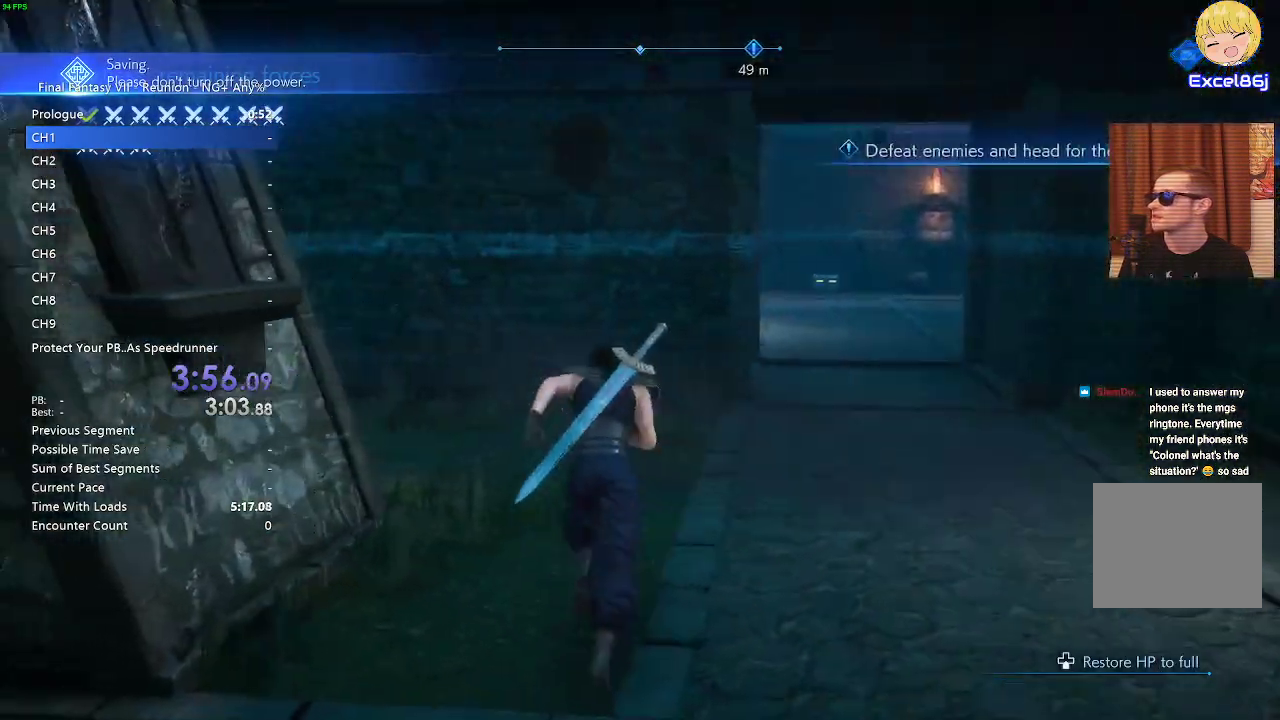
{"buttons": [], "left_stick": "up-right", "right_stick": "right"}
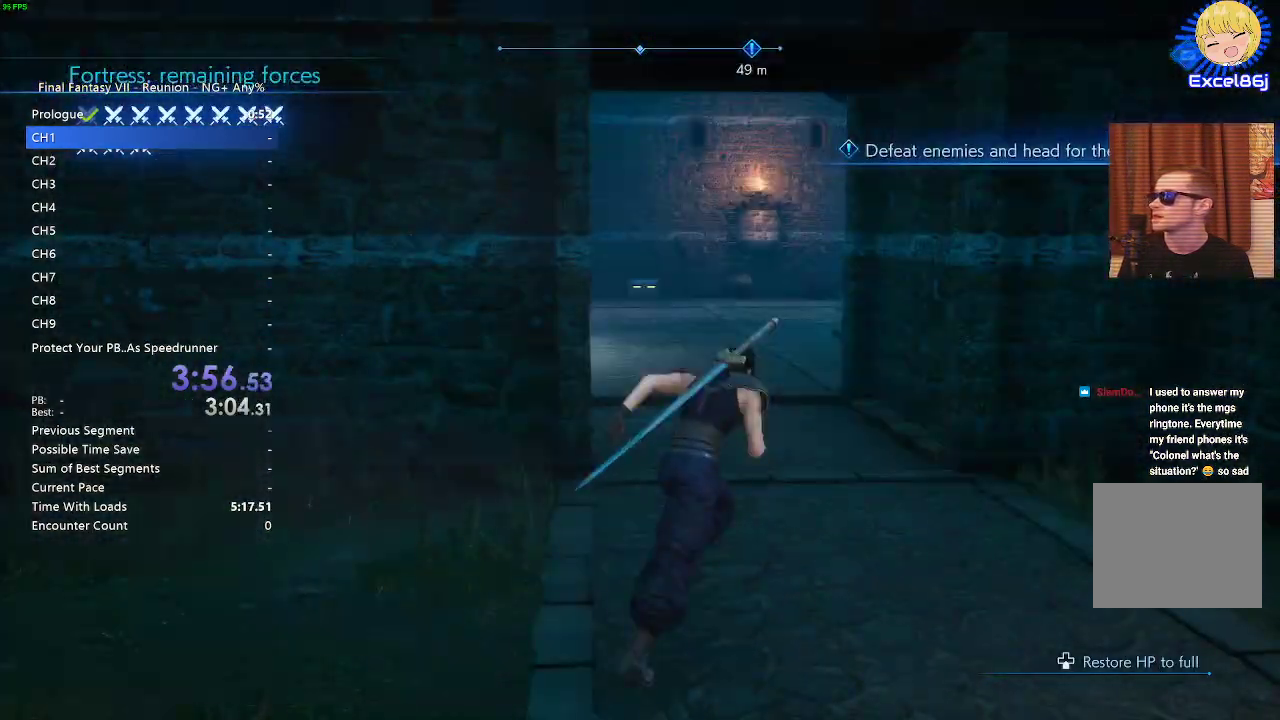
{"buttons": [], "left_stick": "up", "right_stick": "up-left", "events": [[33, "right_stick", "center"], [117, "left_stick", "up"], [350, "right_stick", "up-left"]]}
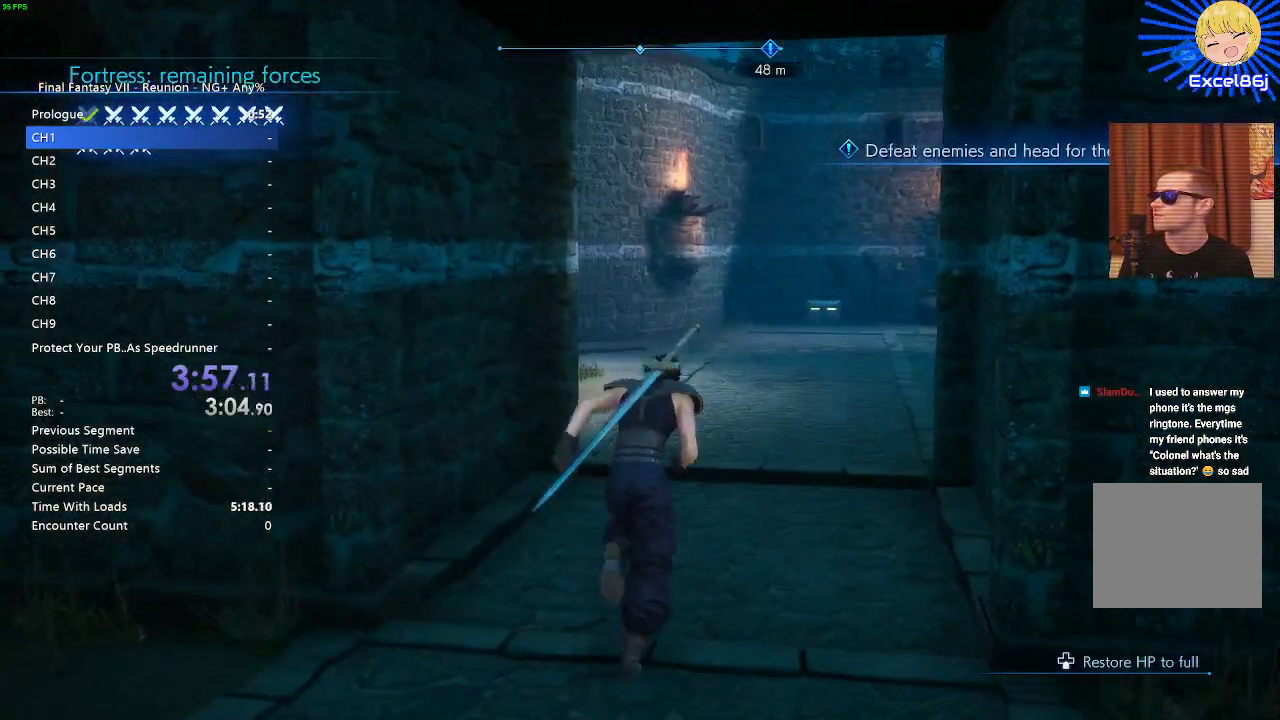
{"buttons": [], "left_stick": "up", "right_stick": "center", "events": [[17, "right_stick", "center"]]}
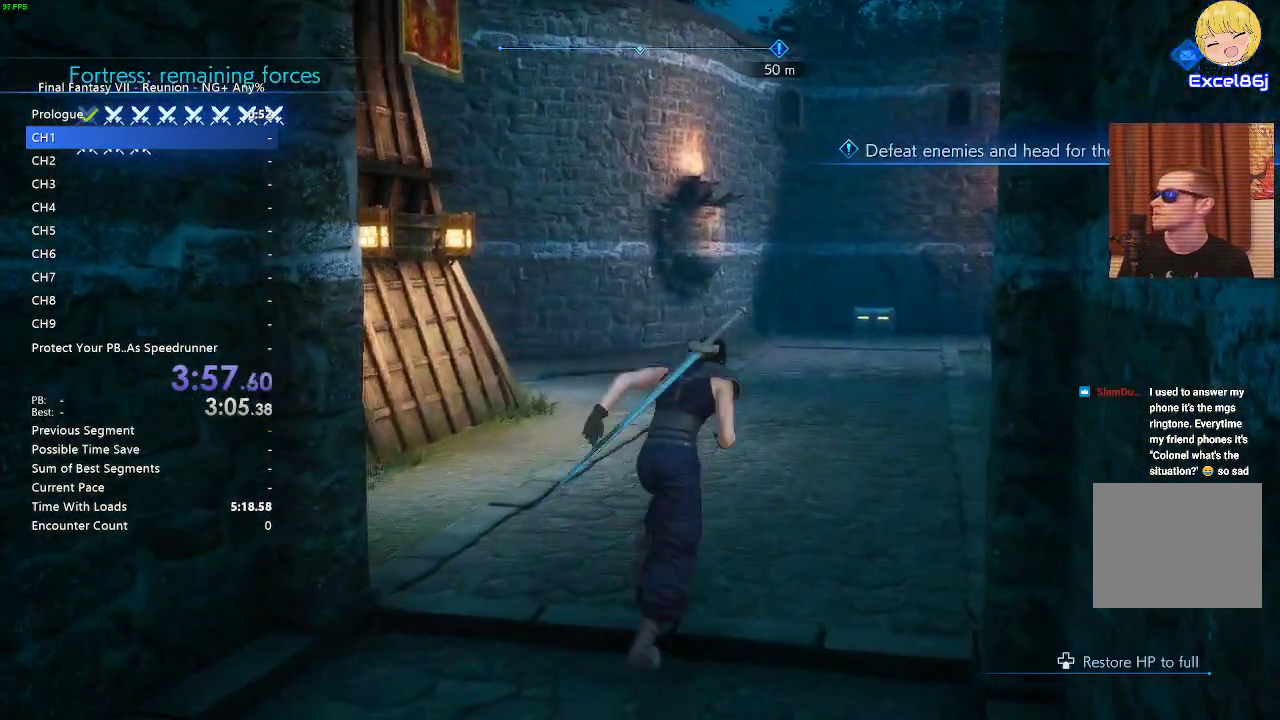
{"buttons": [], "left_stick": "up", "right_stick": "center", "events": [[250, "right_stick", "right"], [467, "right_stick", "center"]]}
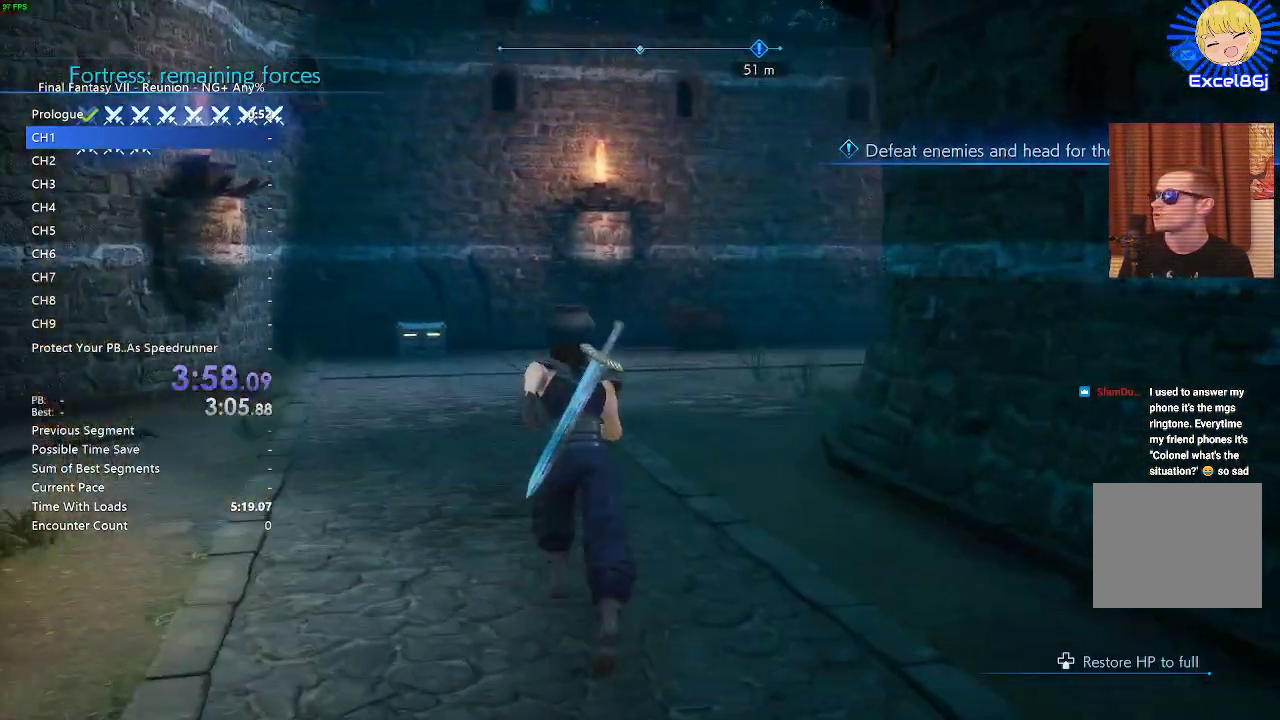
{"buttons": [], "left_stick": "up", "right_stick": "right"}
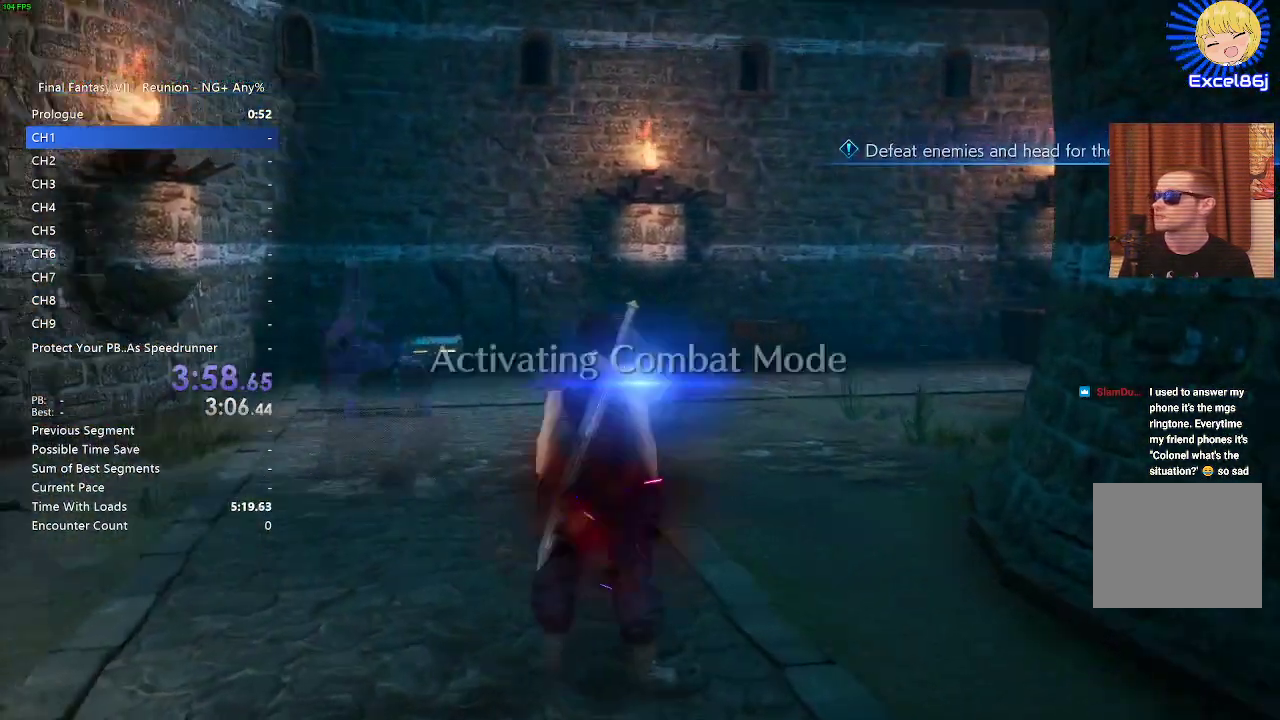
{"buttons": [], "left_stick": "up", "right_stick": "center", "events": [[183, "right_stick", "center"]]}
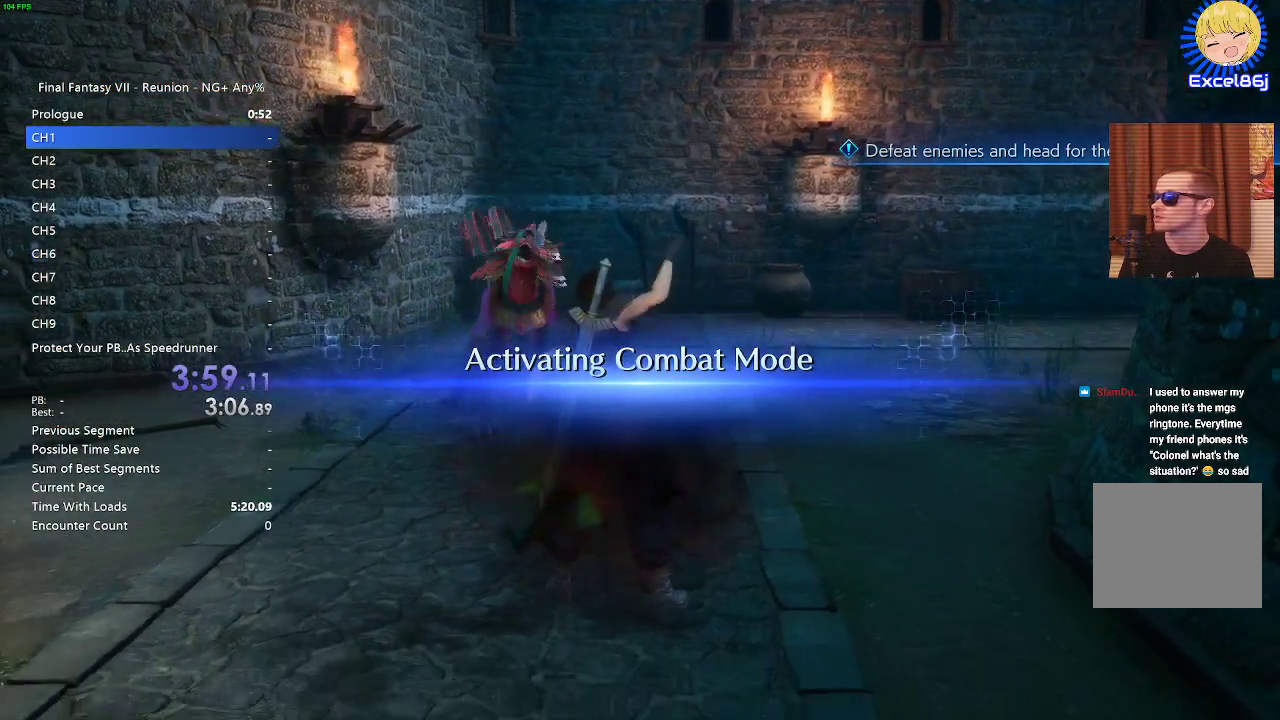
{"buttons": [], "left_stick": "up", "right_stick": "center", "events": []}
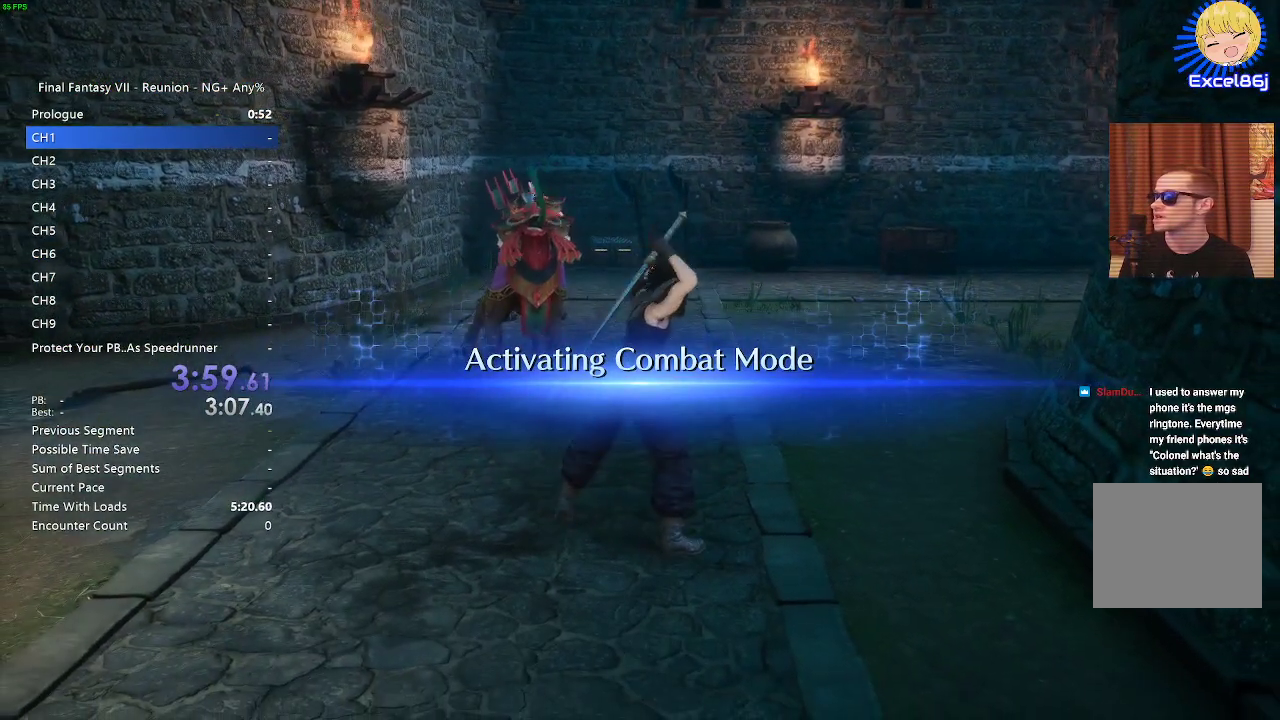
{"buttons": [], "left_stick": "up", "right_stick": "up-left", "events": [[417, "right_stick", "up-left"]]}
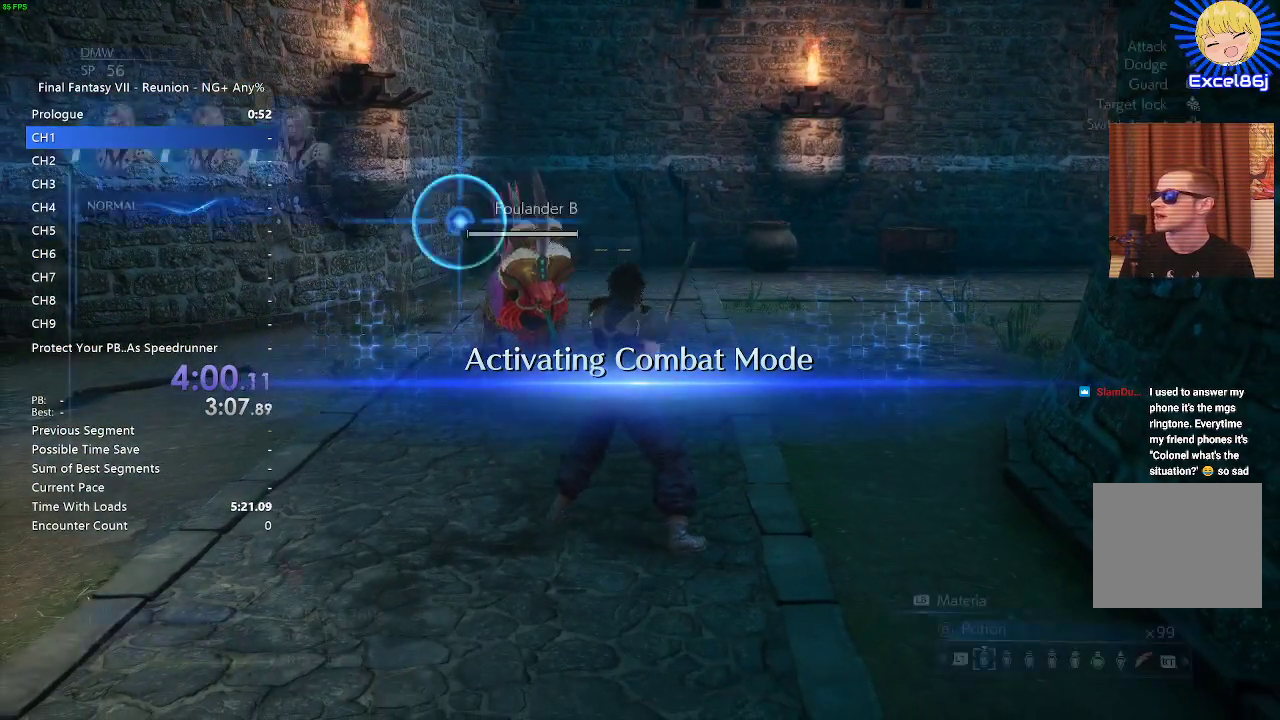
{"buttons": ["CROSS", "L1"], "left_stick": "up", "right_stick": "center", "events": [[33, "right_stick", "center"], [400, "L1", "down"], [483, "CROSS", "down"]]}
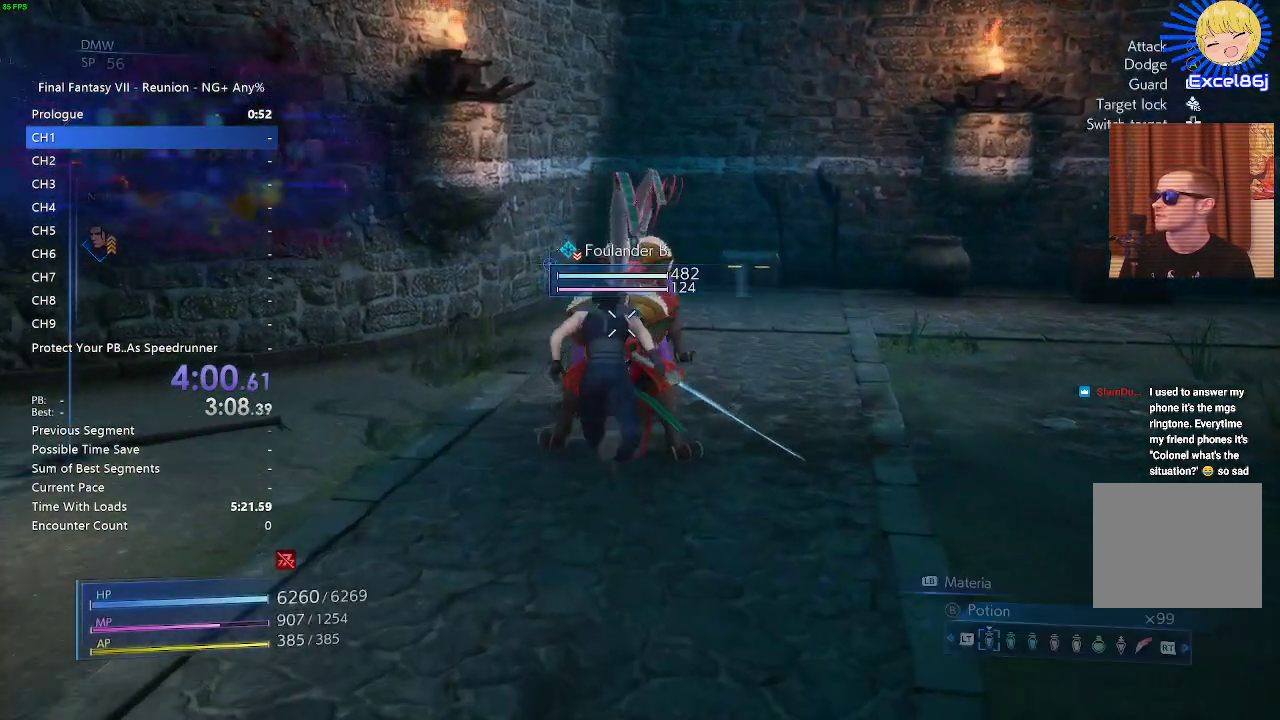
{"buttons": [], "left_stick": "center", "right_stick": "center", "events": [[50, "CROSS", "up"], [217, "left_stick", "center"], [417, "L1", "up"]]}
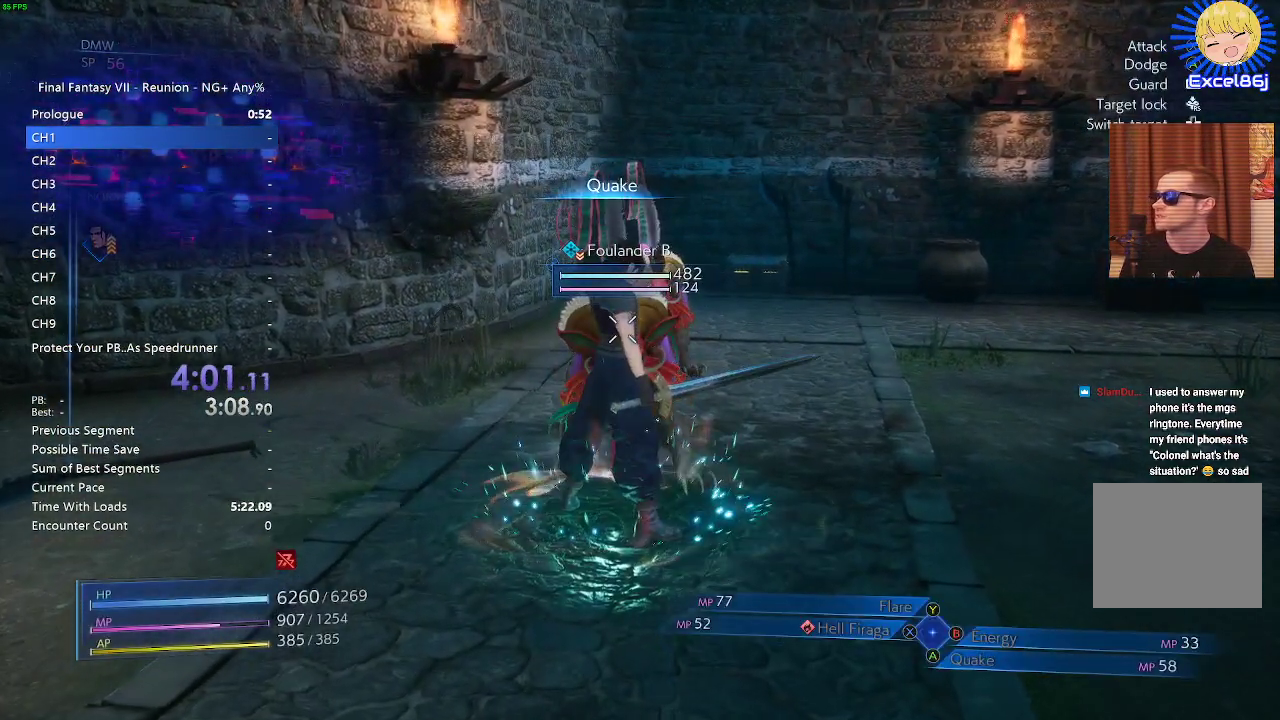
{"buttons": [], "left_stick": "up-right", "right_stick": "center", "events": [[50, "right_stick", "right"], [200, "left_stick", "up-right"], [317, "right_stick", "center"]]}
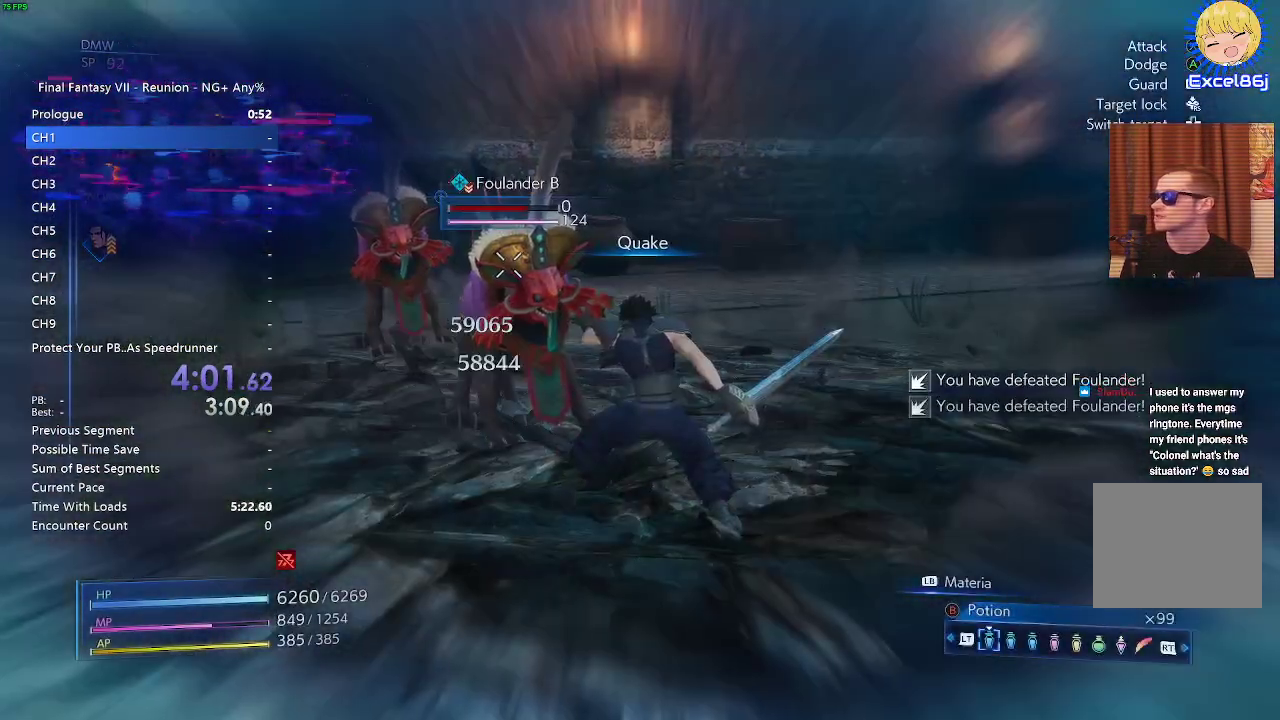
{"buttons": [], "left_stick": "up-right", "right_stick": "right", "events": [[317, "right_stick", "right"]]}
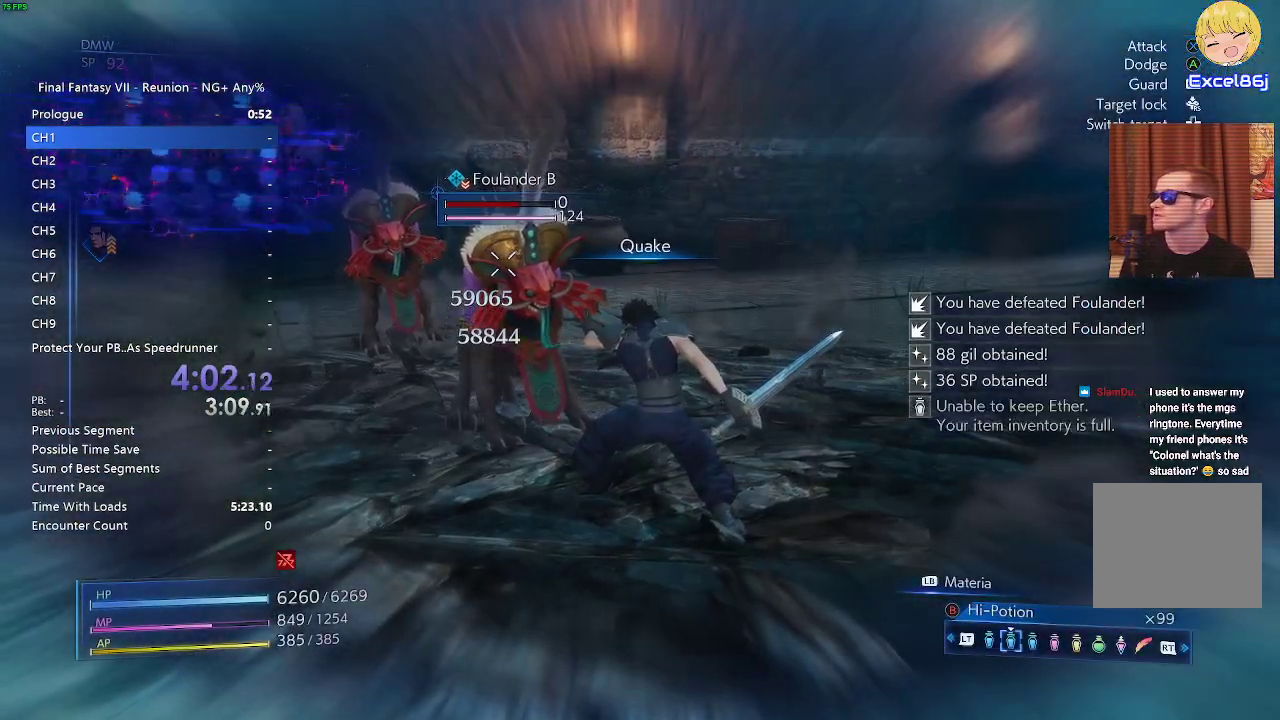
{"buttons": [], "left_stick": "up", "right_stick": "center", "events": [[83, "left_stick", "up"], [83, "right_stick", "center"]]}
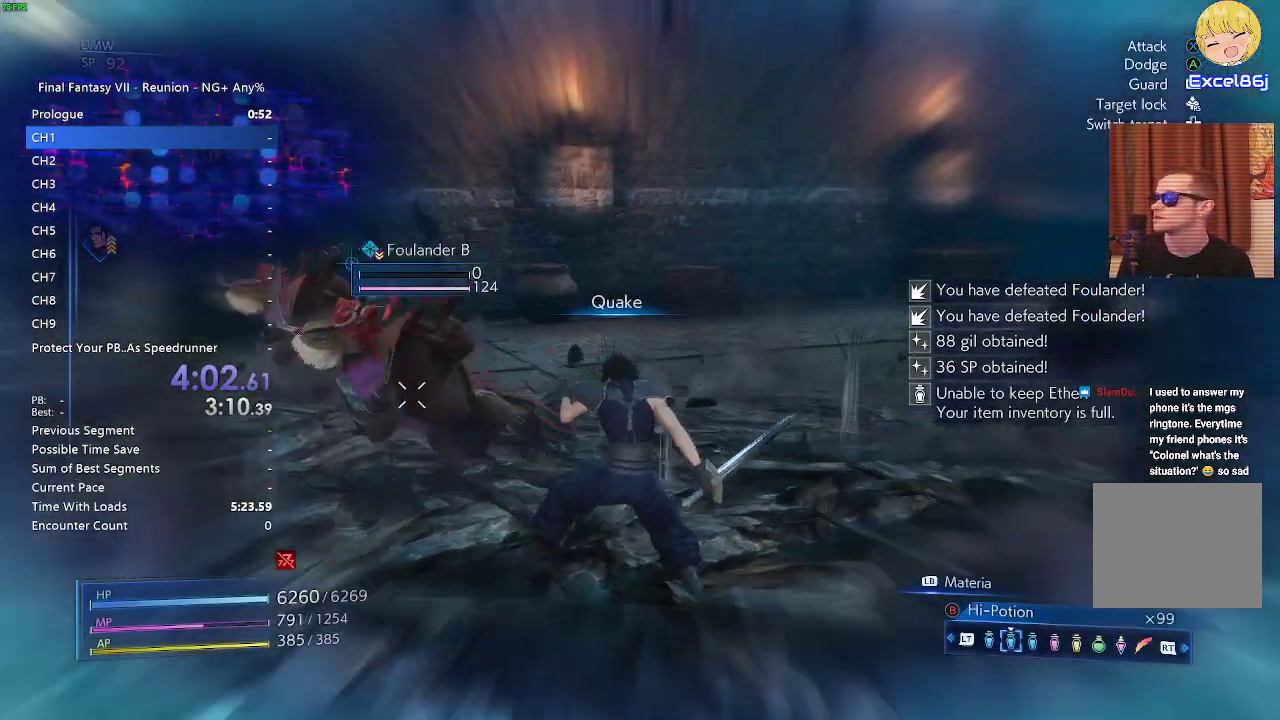
{"buttons": [], "left_stick": "up", "right_stick": "center", "events": [[17, "right_stick", "right"], [150, "right_stick", "center"]]}
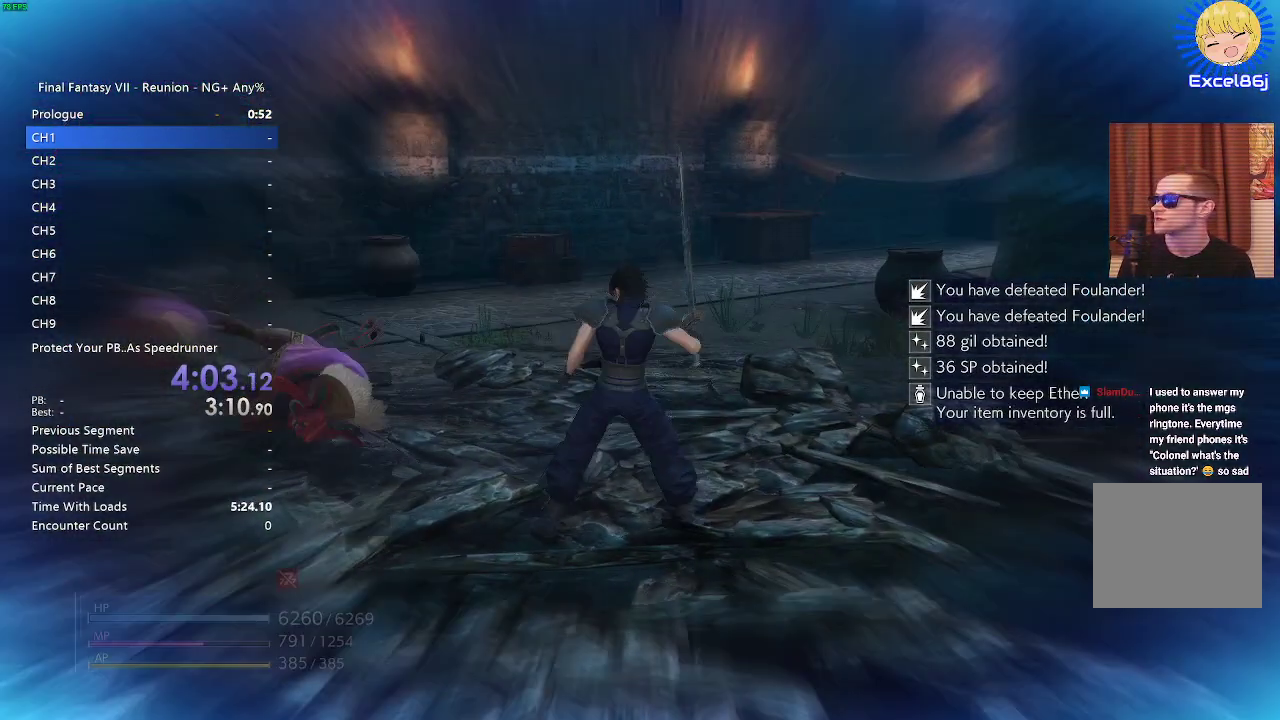
{"buttons": [], "left_stick": "up", "right_stick": "center", "events": []}
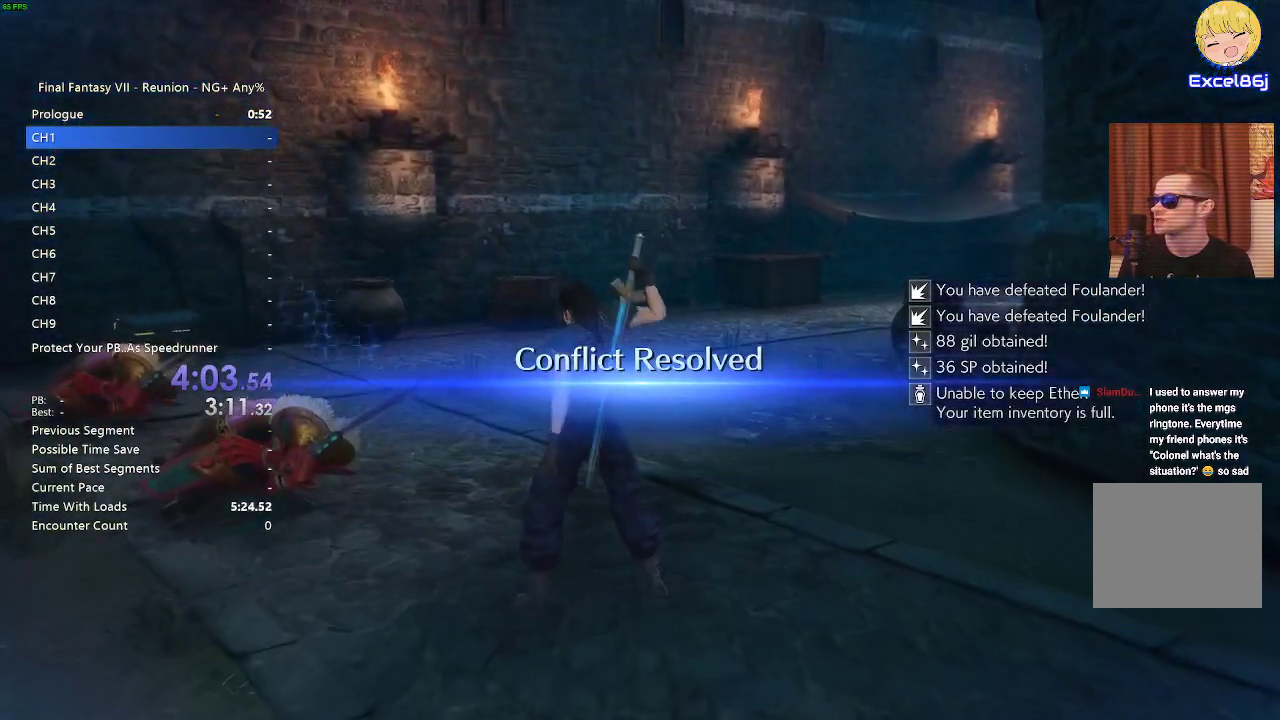
{"buttons": [], "left_stick": "up", "right_stick": "center", "events": []}
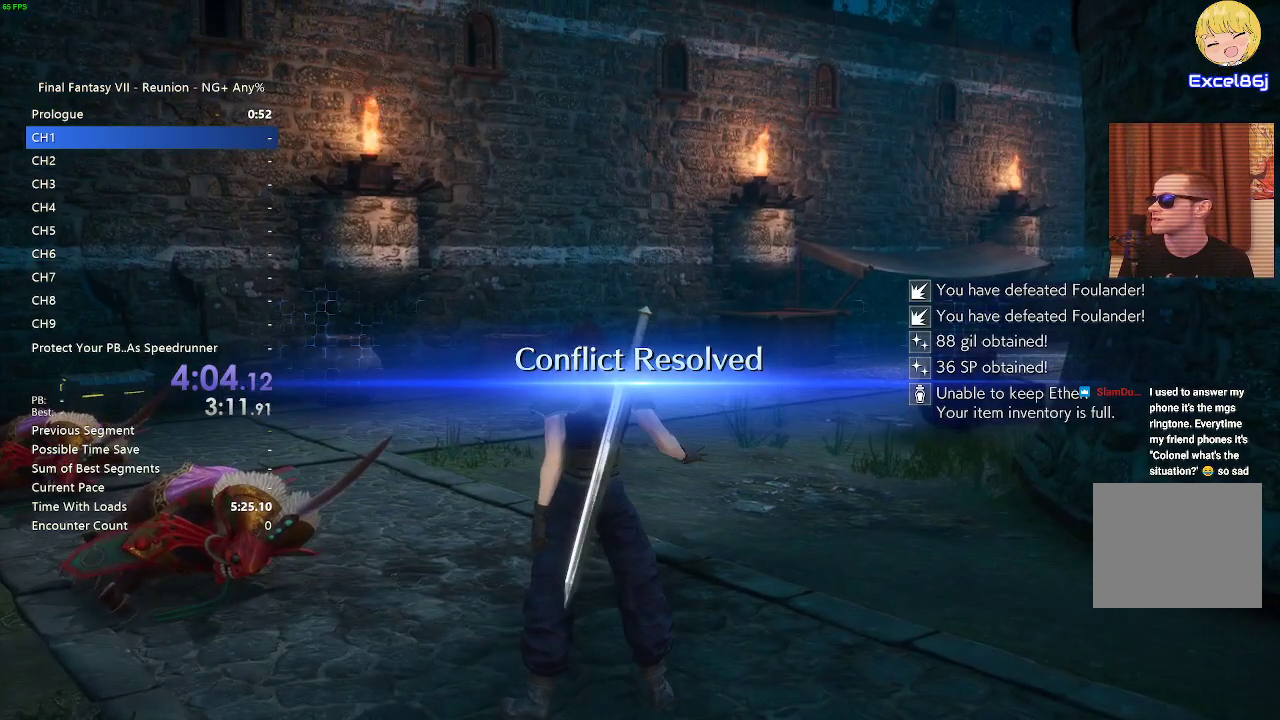
{"buttons": [], "left_stick": "up", "right_stick": "center", "events": []}
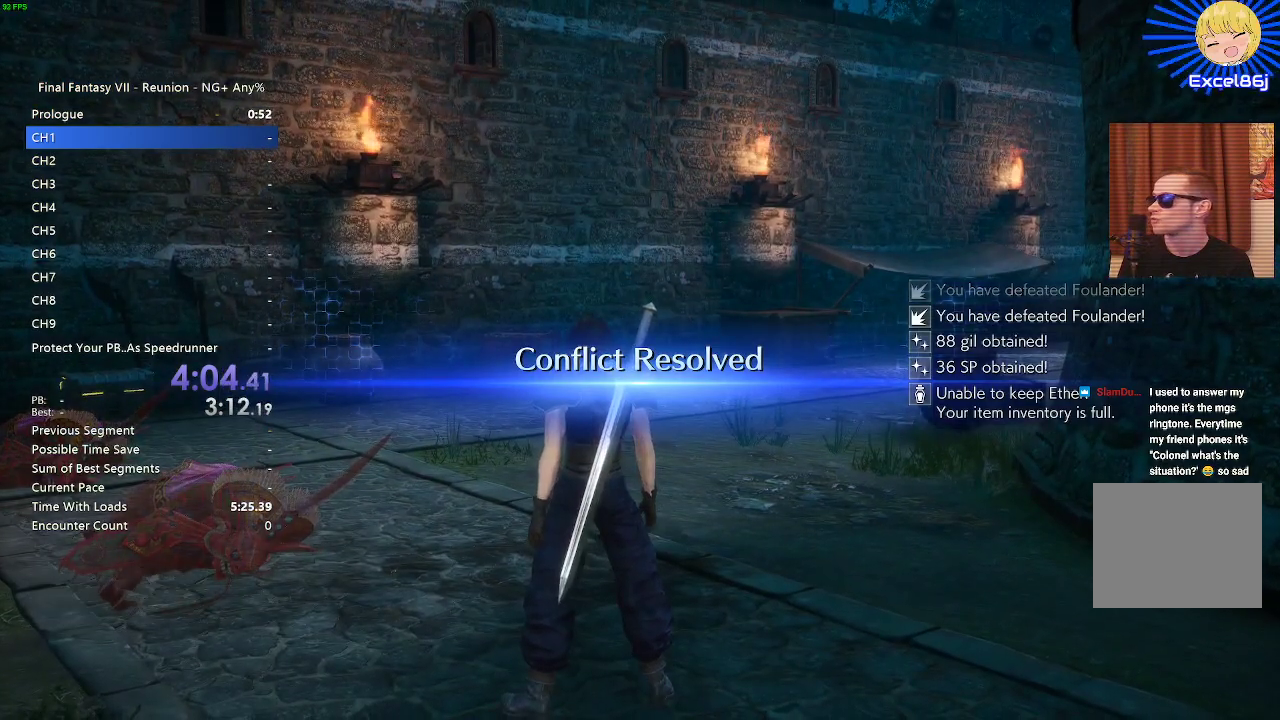
{"buttons": [], "left_stick": "up", "right_stick": "center", "events": []}
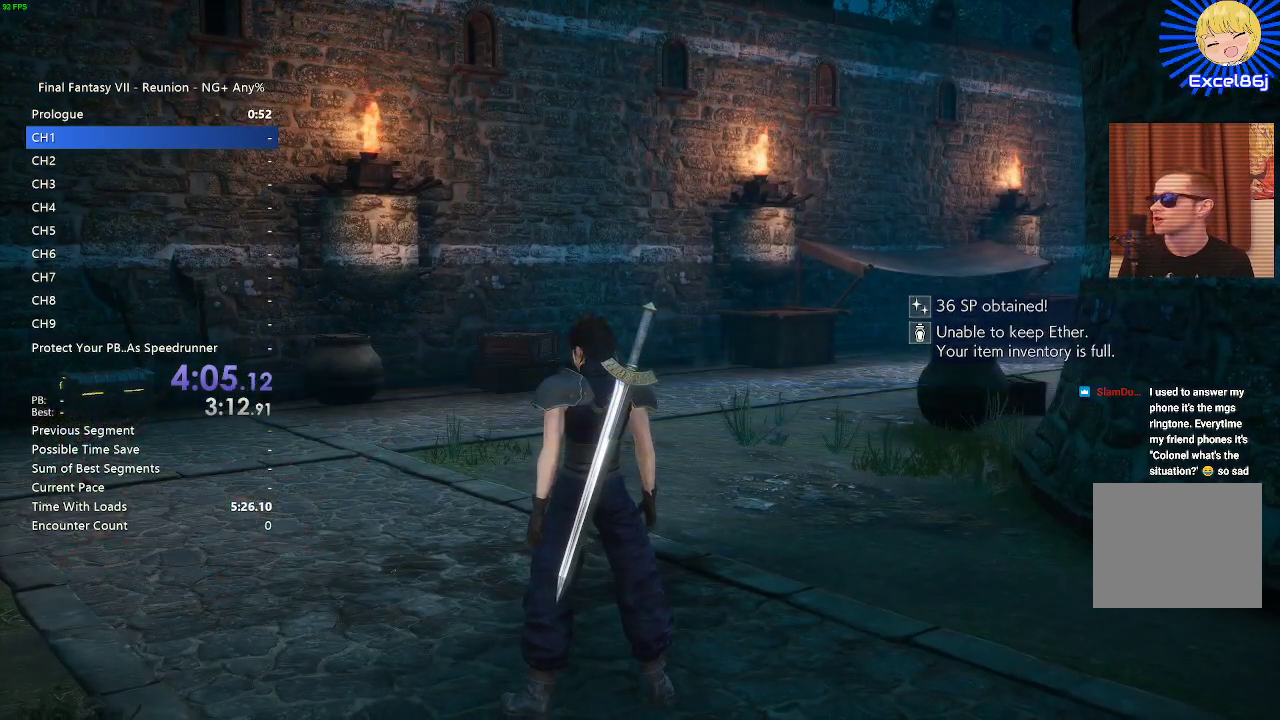
{"buttons": [], "left_stick": "up", "right_stick": "right", "events": [[383, "right_stick", "right"]]}
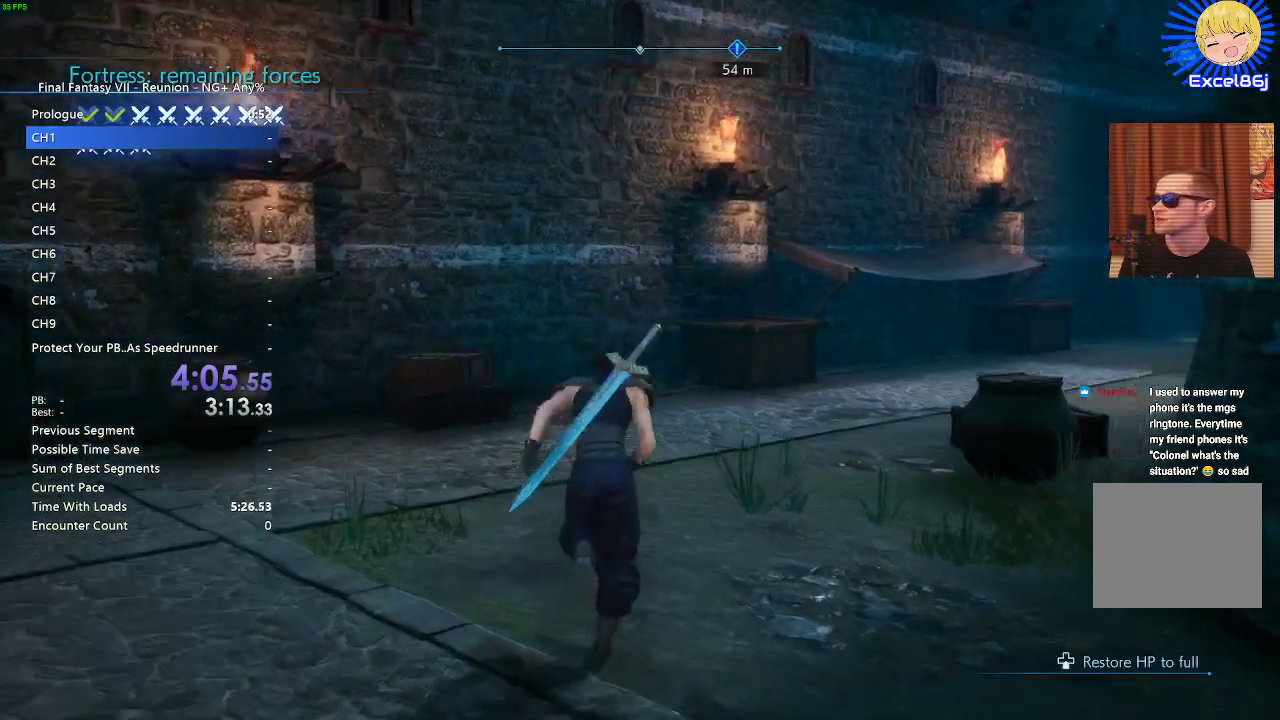
{"buttons": [], "left_stick": "up", "right_stick": "right", "events": [[183, "right_stick", "center"], [433, "right_stick", "right"]]}
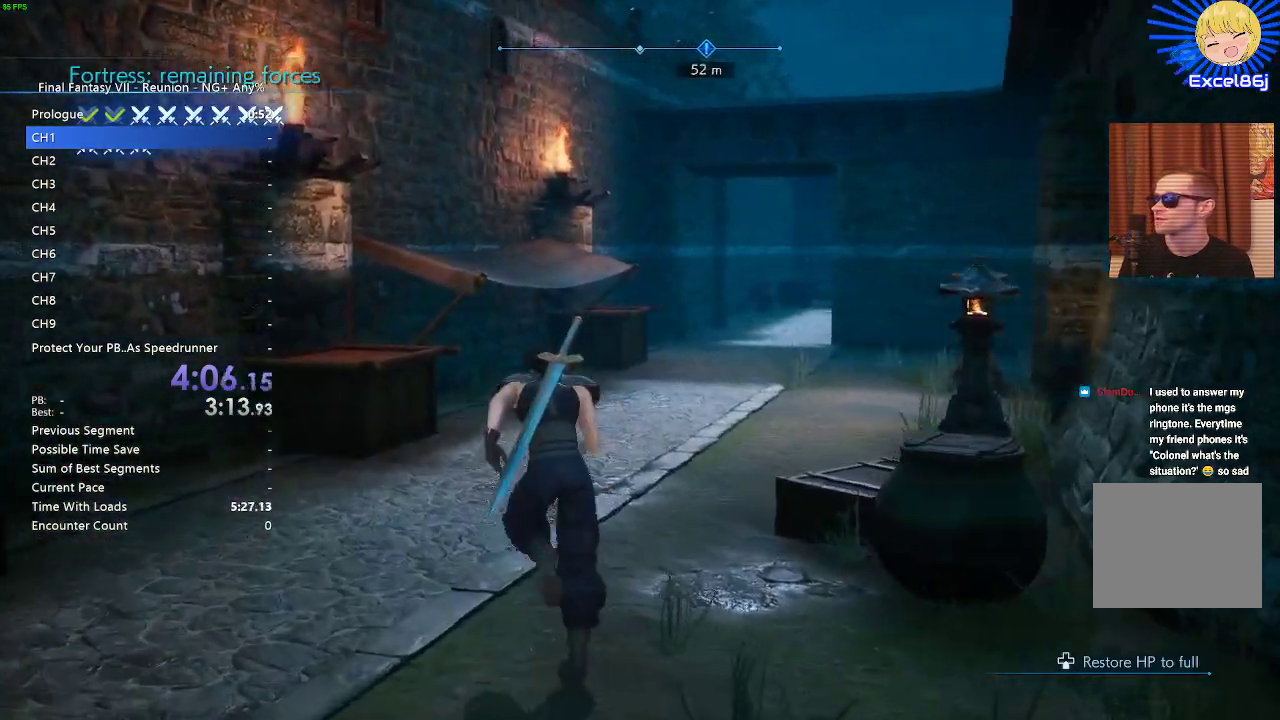
{"buttons": [], "left_stick": "up", "right_stick": "center", "events": [[100, "right_stick", "center"]]}
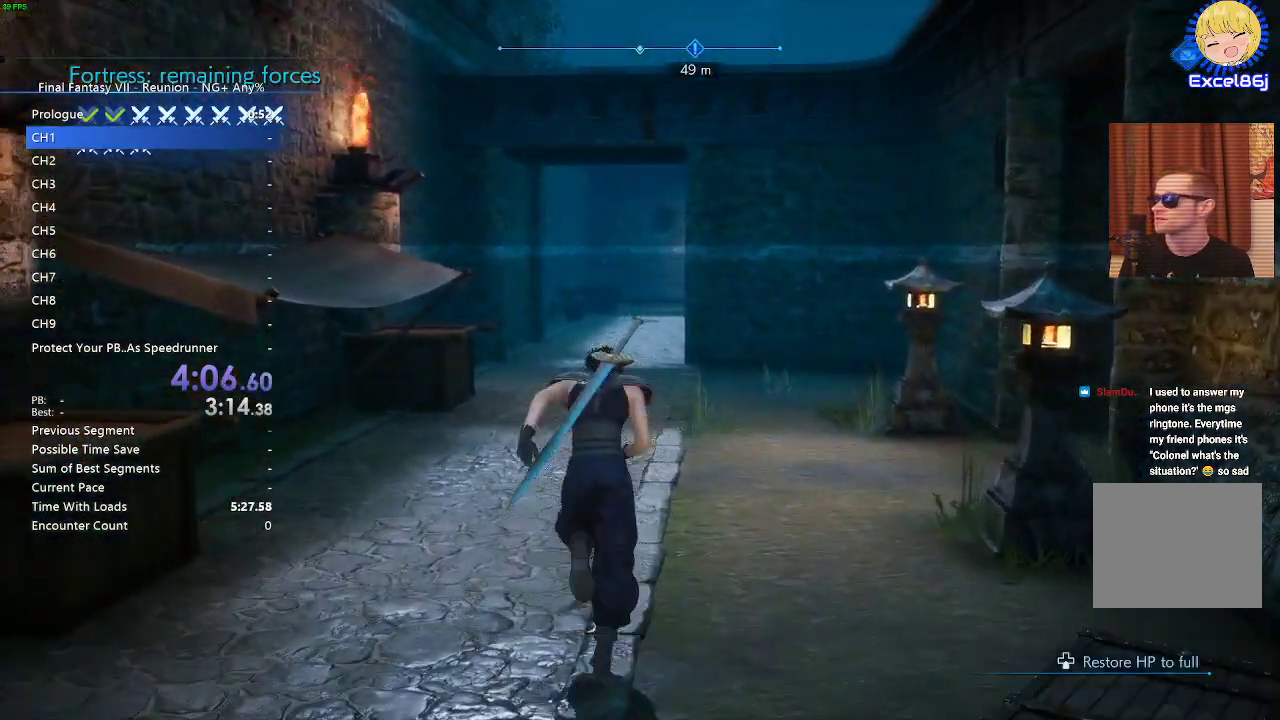
{"buttons": [], "left_stick": "up", "right_stick": "center", "events": []}
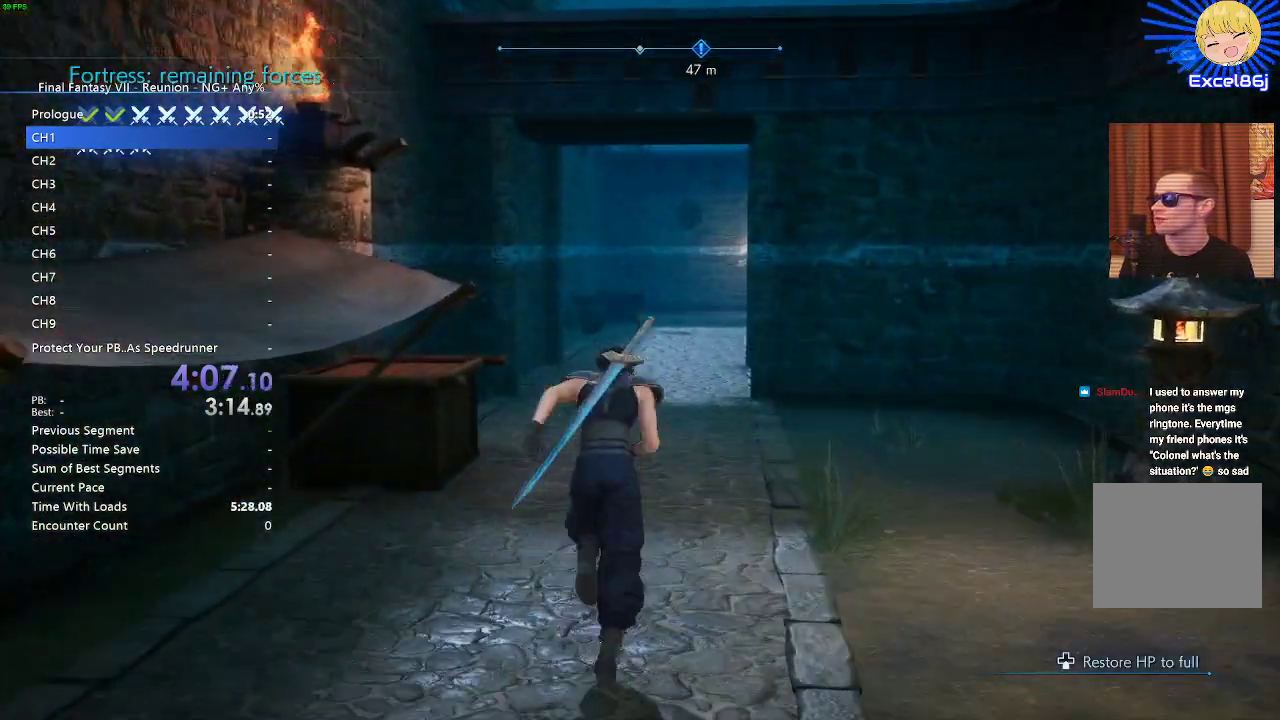
{"buttons": [], "left_stick": "up", "right_stick": "center", "events": []}
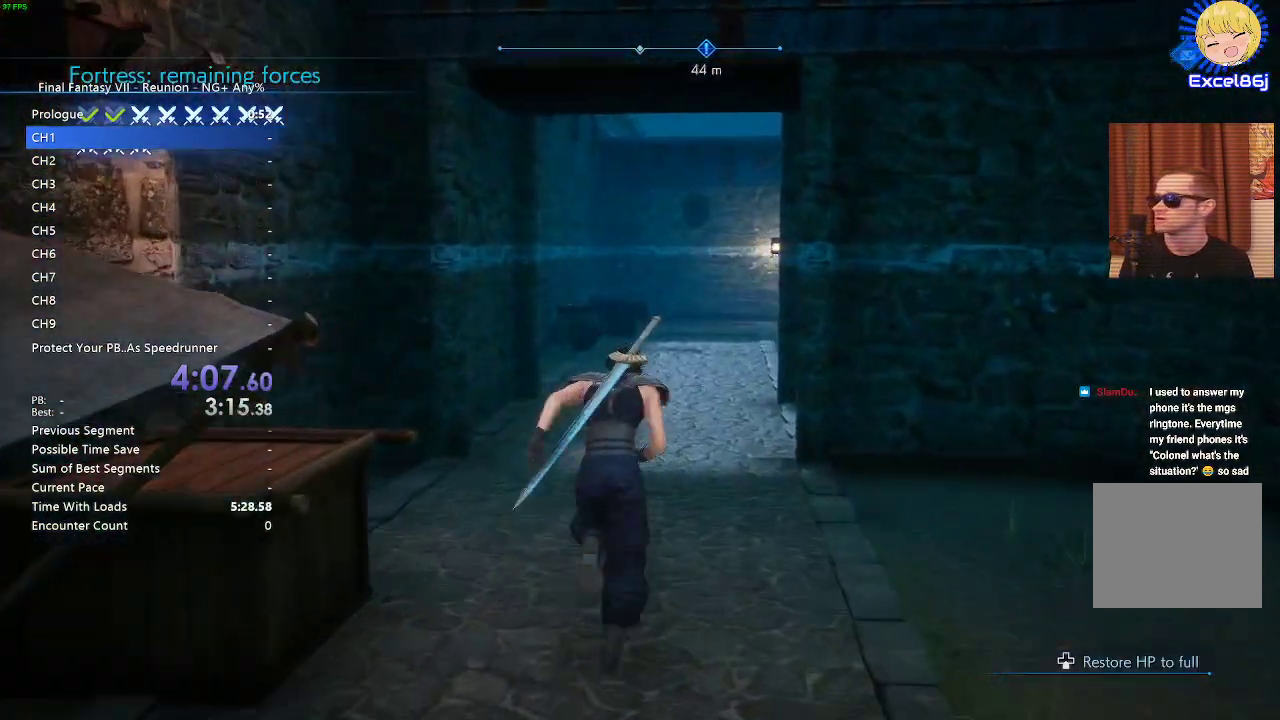
{"buttons": [], "left_stick": "up", "right_stick": "center", "events": []}
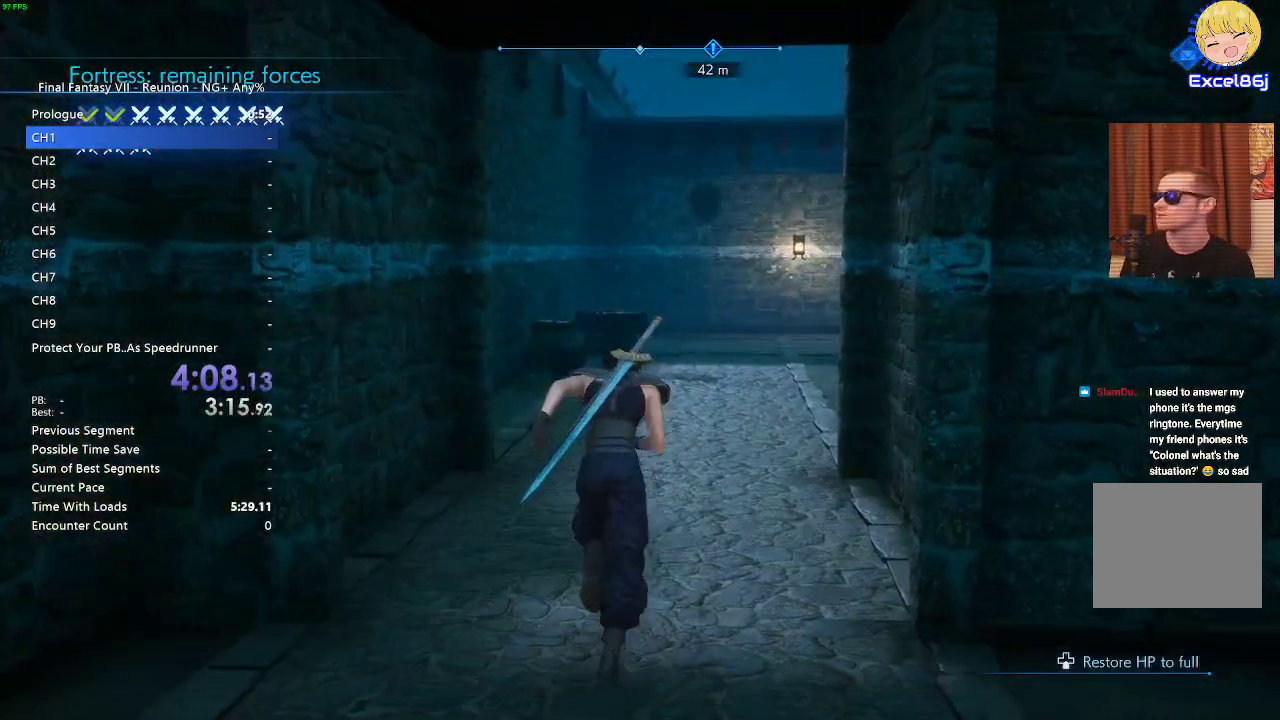
{"buttons": [], "left_stick": "up", "right_stick": "center", "events": [[233, "right_stick", "right"], [483, "right_stick", "center"]]}
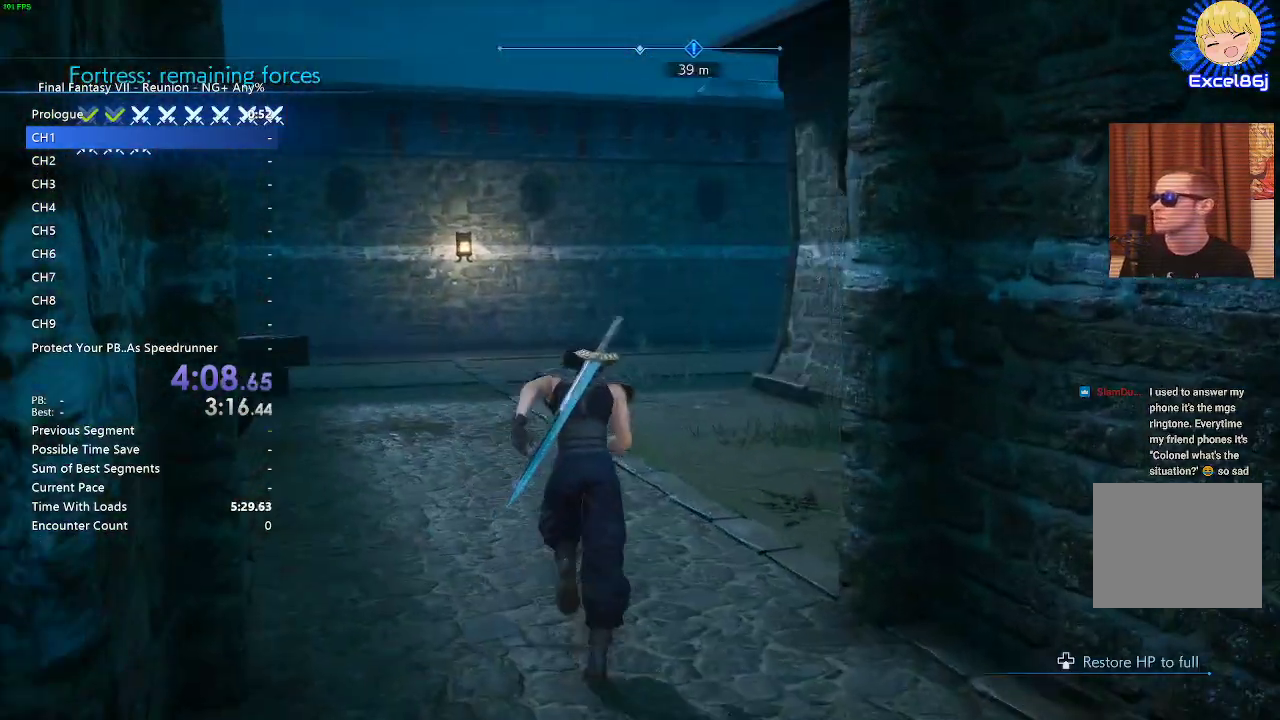
{"buttons": [], "left_stick": "up", "right_stick": "center", "events": []}
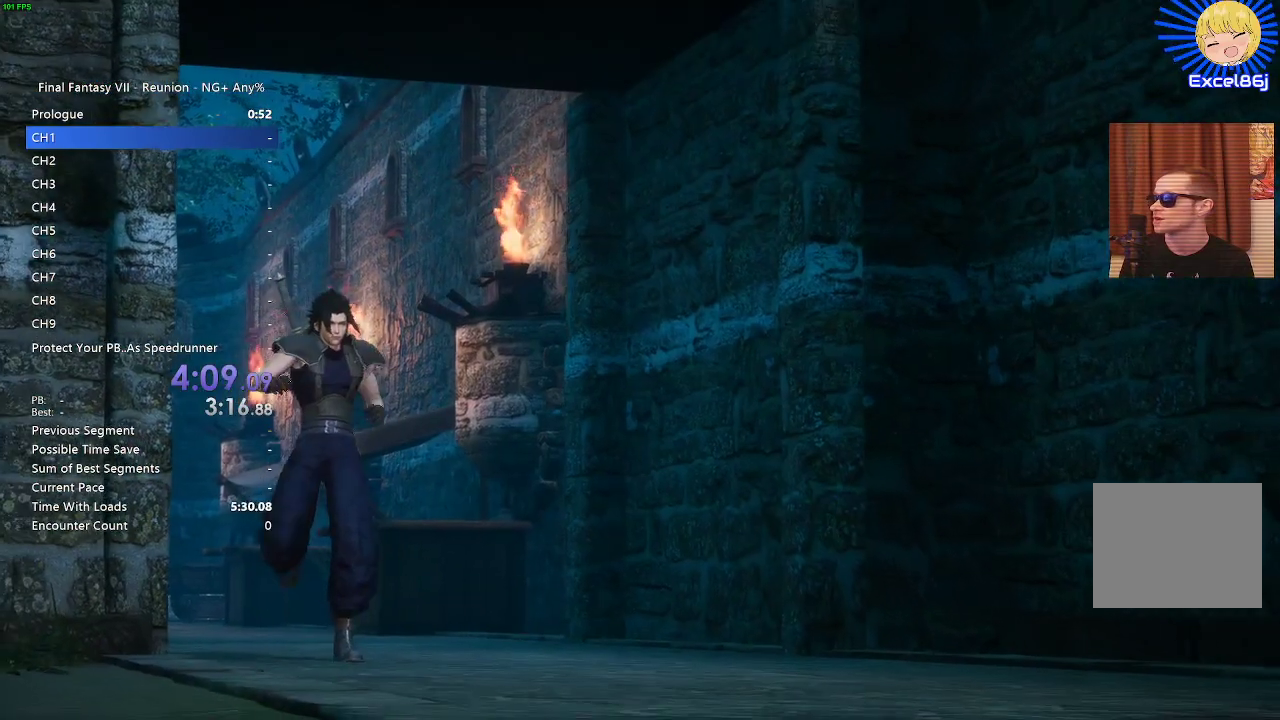
{"buttons": [], "left_stick": "center", "right_stick": "center", "events": [[500, "left_stick", "center"]]}
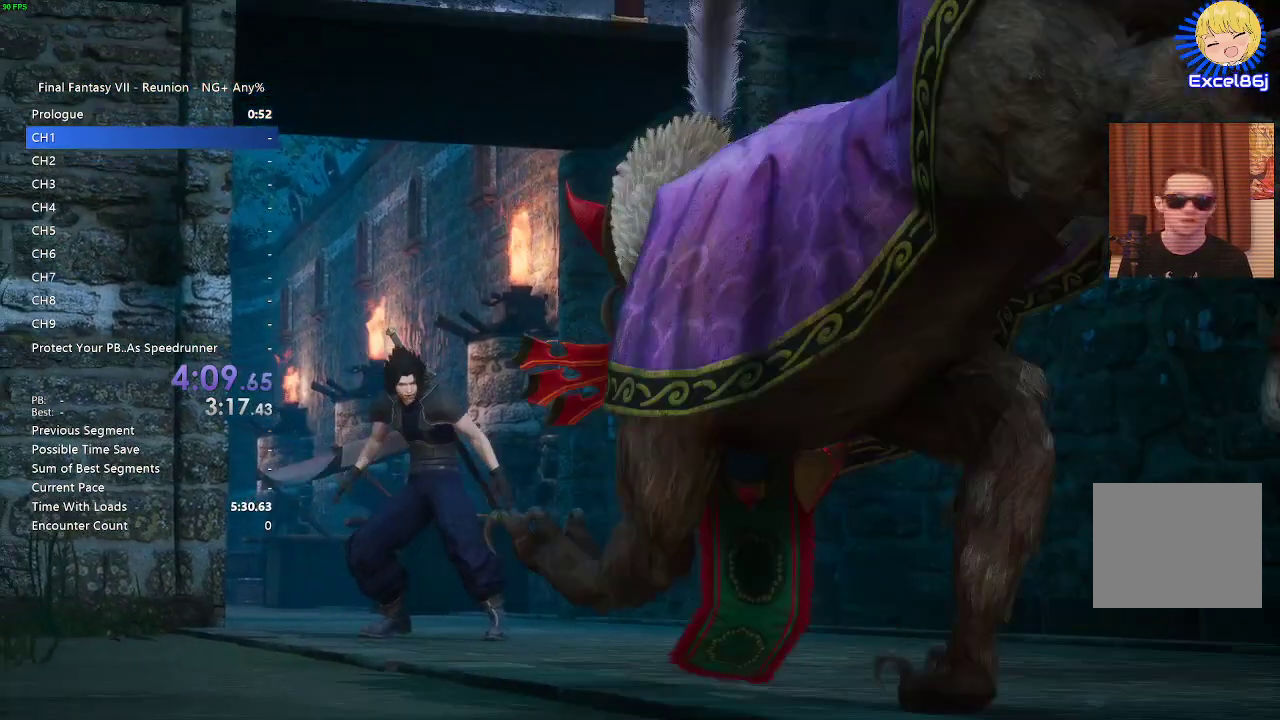
{"buttons": [], "left_stick": "center", "right_stick": "center", "events": []}
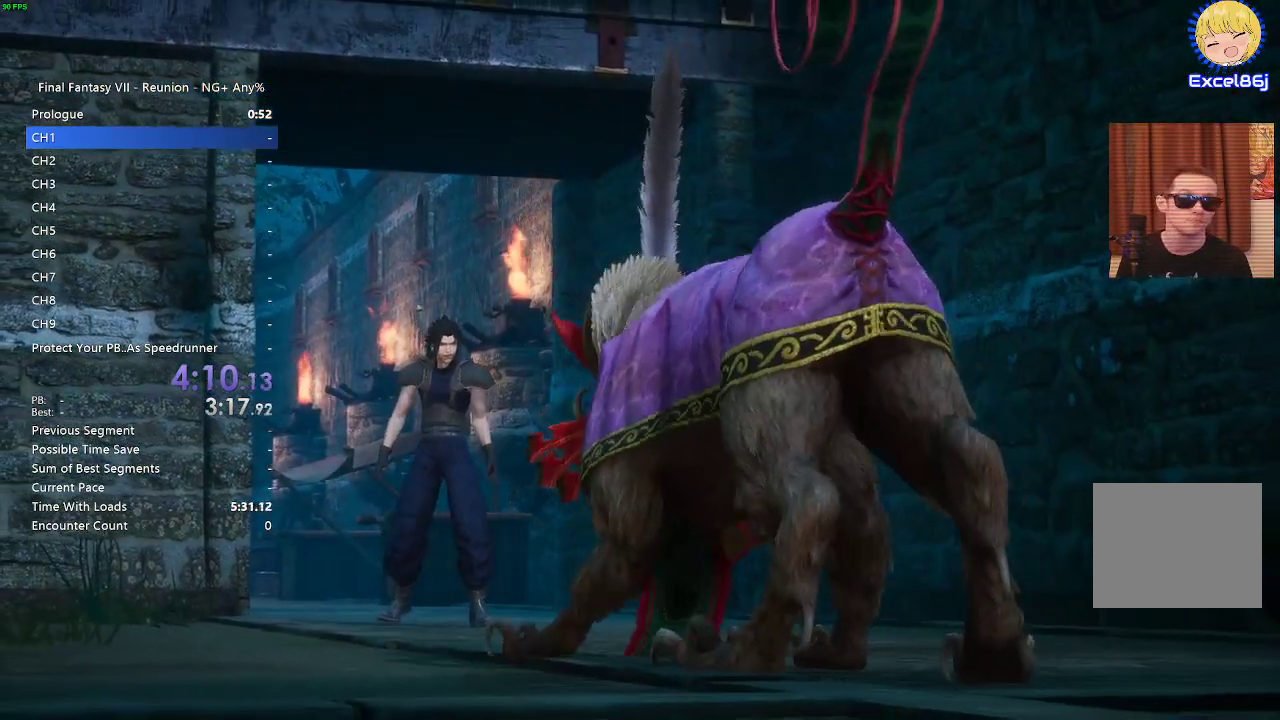
{"buttons": [], "left_stick": "center", "right_stick": "center", "events": []}